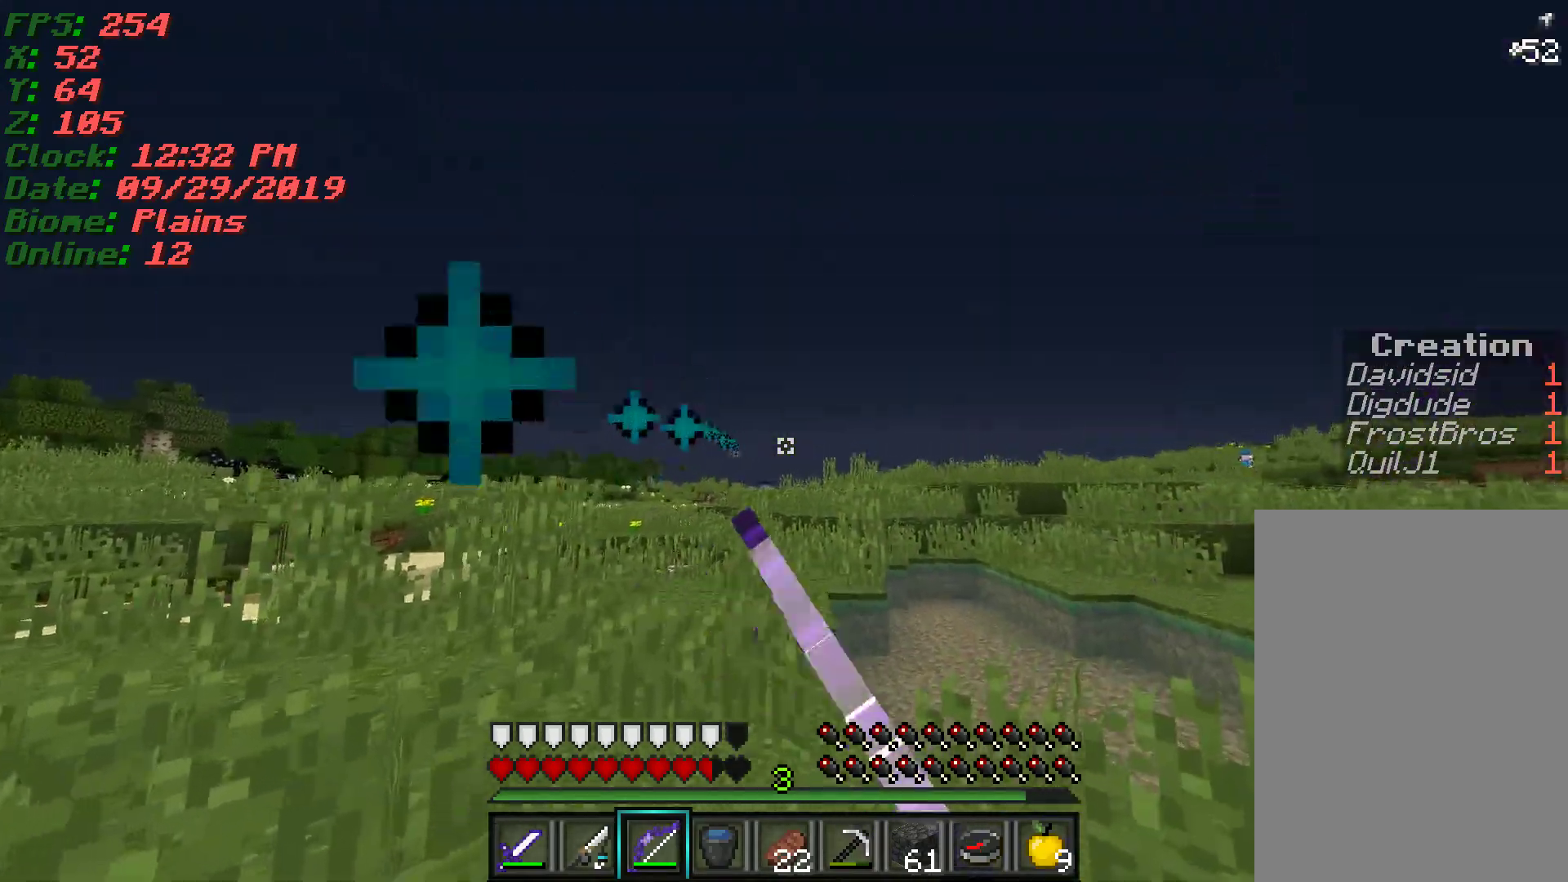
Gameplay with keyboard and mouse; each line is a JSON object with the keys and mouse buttons held at the frame after it. "events" lists presses ("down") and releases ("up") of "a", "d", "s", "w", "mouse_left" and "mouse_right" between this image and that frame as [ms after this image, input, new state], when the widget could be followed in between. "mouse_left", "mouse_right" = the "left", "right" buttons of the "mouse" list. No other keys are recorded. Fast repeated clicks can show as one long hold. Mouse movement is not recorded.
{"keys": ["d"], "mouse": ["right"], "events": [[167, "a", "down"], [200, "d", "up"], [367, "w", "up"], [450, "a", "up"], [450, "d", "down"]]}
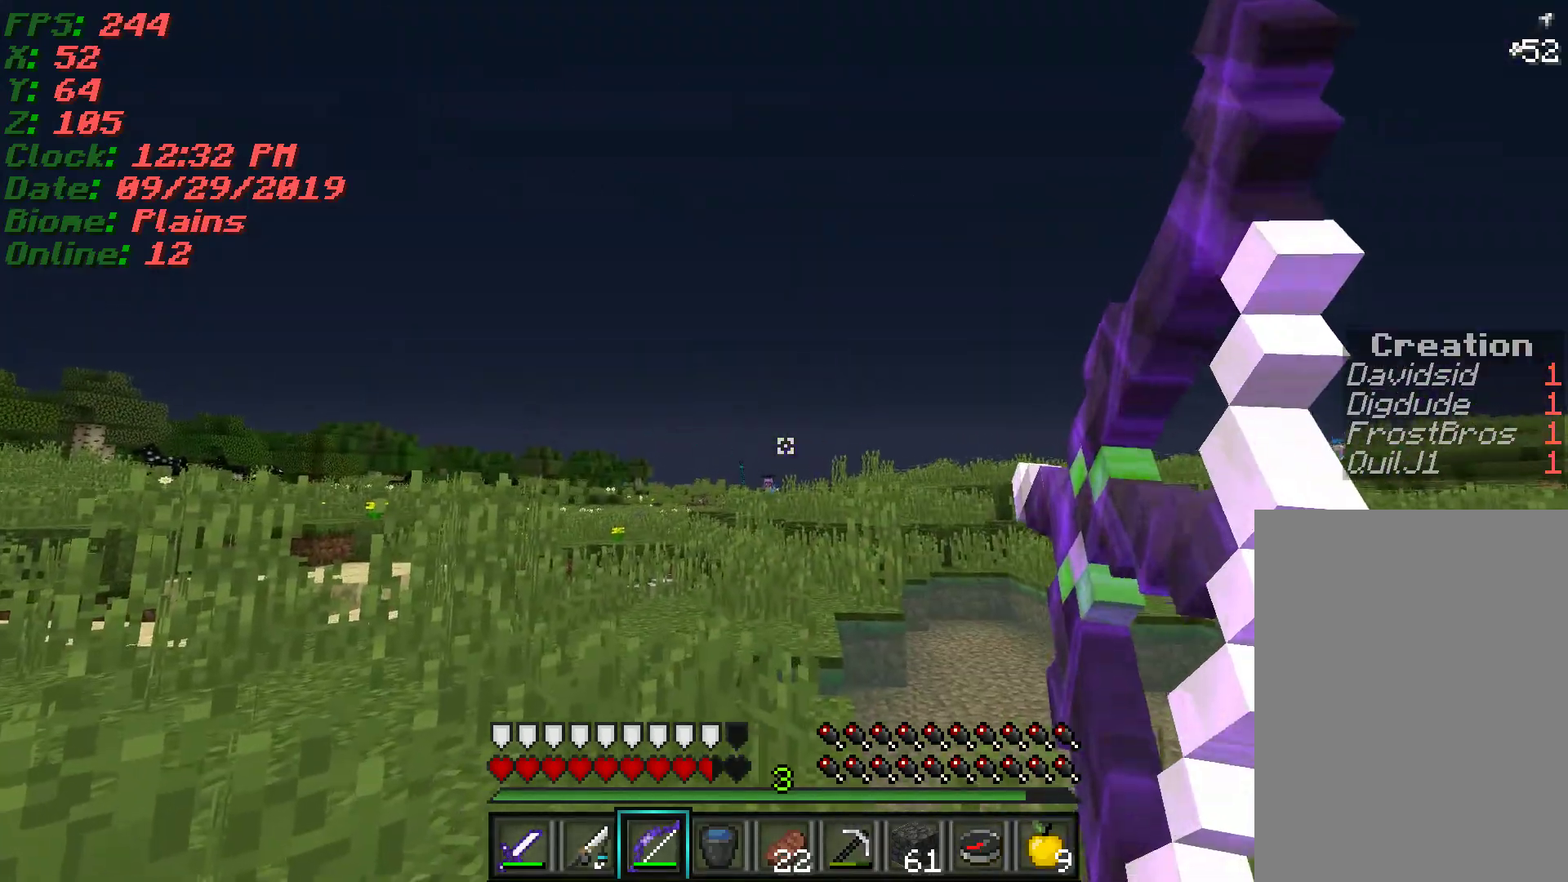
{"keys": ["d", "w"], "mouse": [], "events": [[150, "w", "down"], [183, "mouse_right", "up"], [400, "s", "down"], [450, "s", "up"]]}
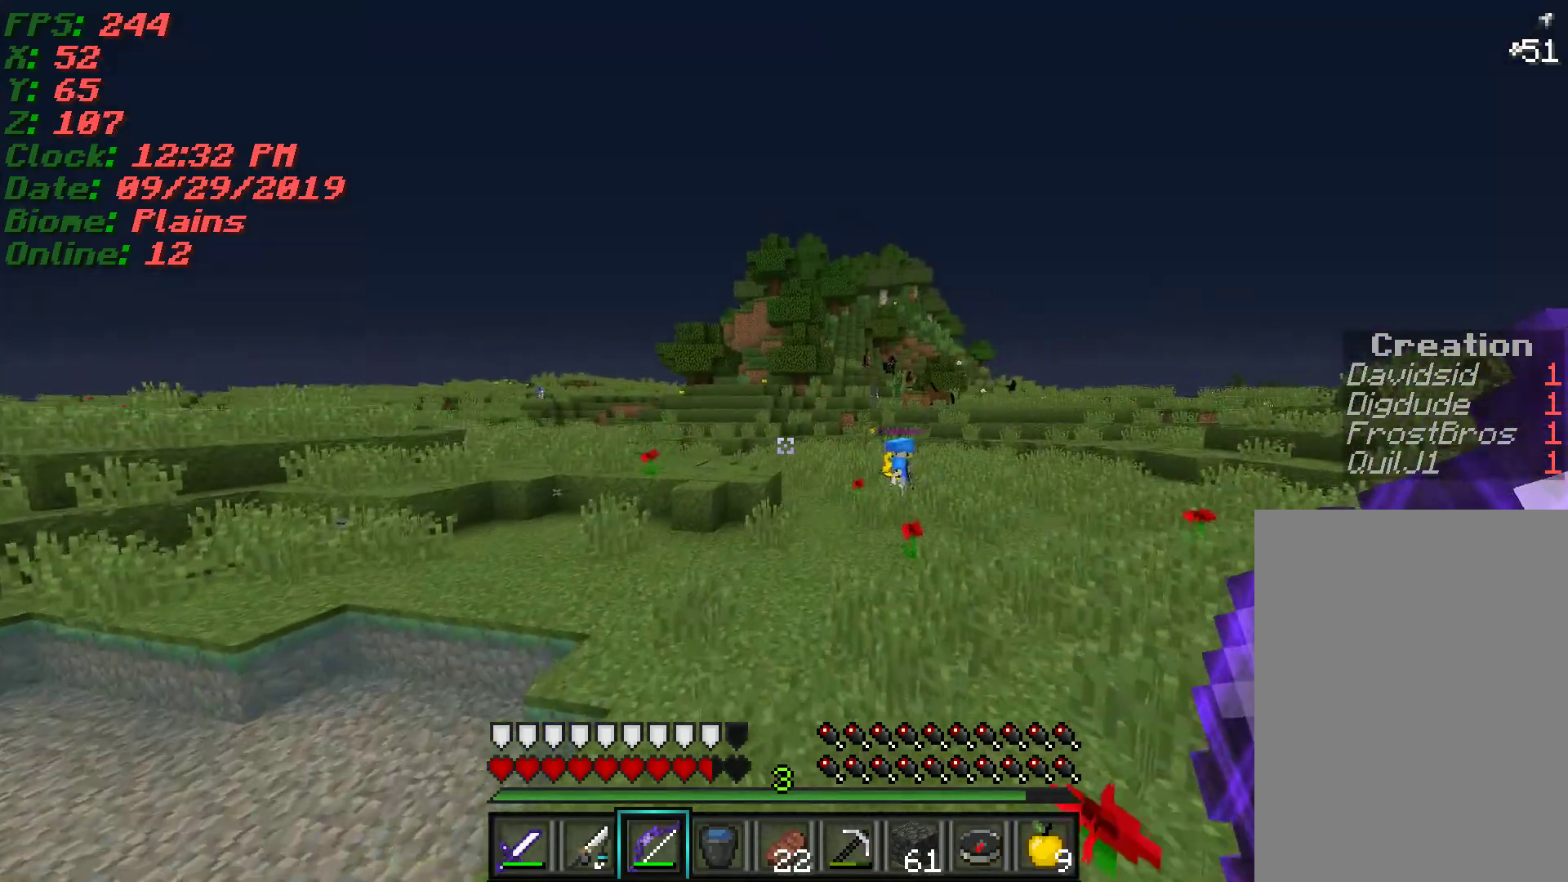
{"keys": ["d"], "mouse": ["left", "right"], "events": [[450, "mouse_left", "down"], [467, "w", "up"], [483, "mouse_right", "down"]]}
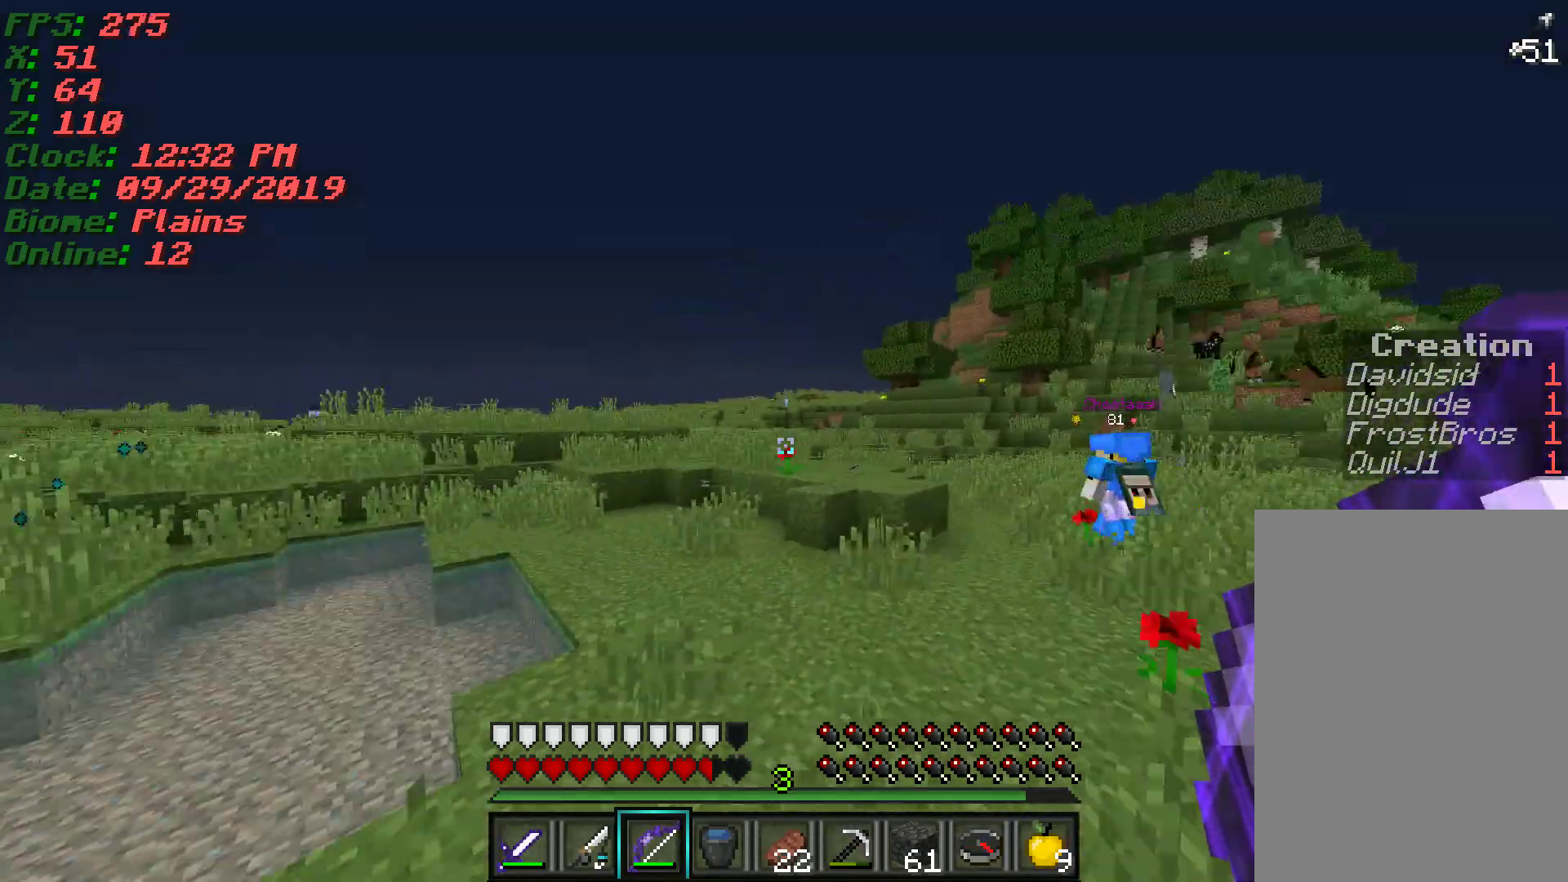
{"keys": ["a", "s"], "mouse": ["right"], "events": [[67, "mouse_left", "up"], [83, "s", "down"], [150, "a", "down"], [150, "d", "up"]]}